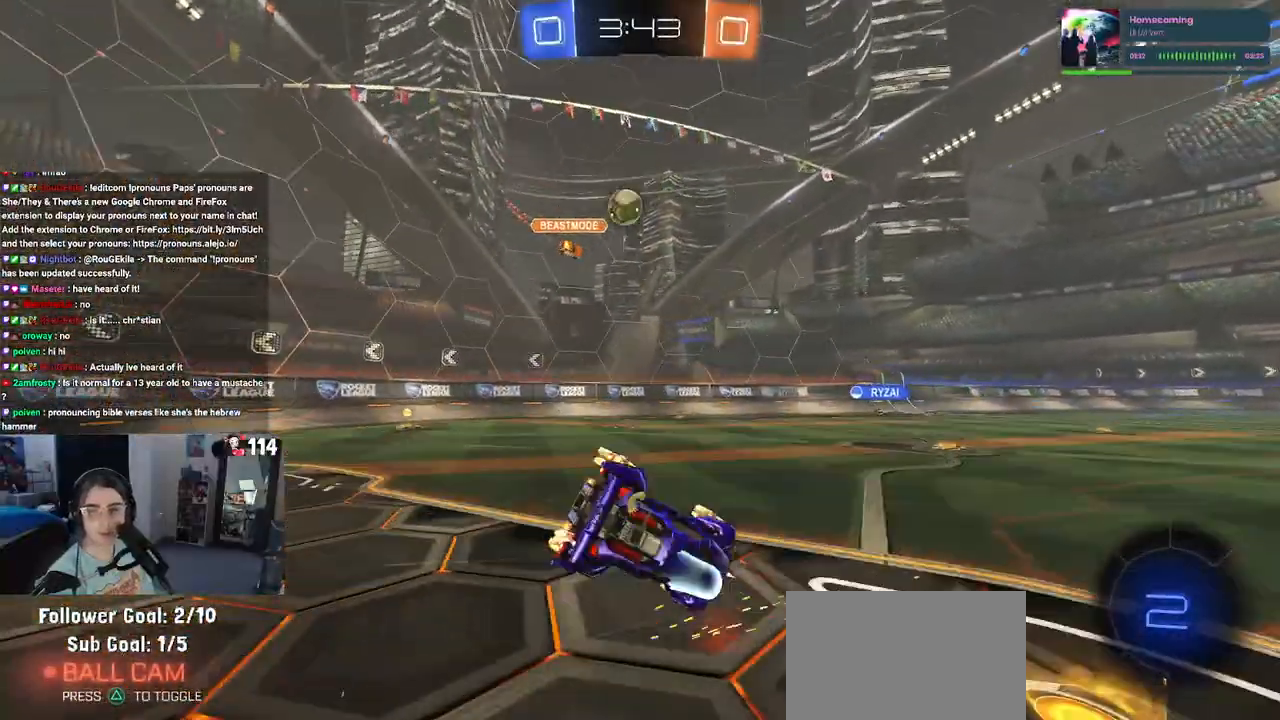
Gameplay with a controller (PlayStation layout); each line is a JSON object with the inputs held at the frame after it (dt_ms = milliseconds from this image to that frame). "events" lists button and stick changes between this image and that frame as [ms after this image, input, new state], when the widget could be followed in between. Not read: R2.
{"dt_ms": 500, "buttons": [], "left_stick": "down-right", "right_stick": "center", "events": [[417, "SQUARE", "up"]]}
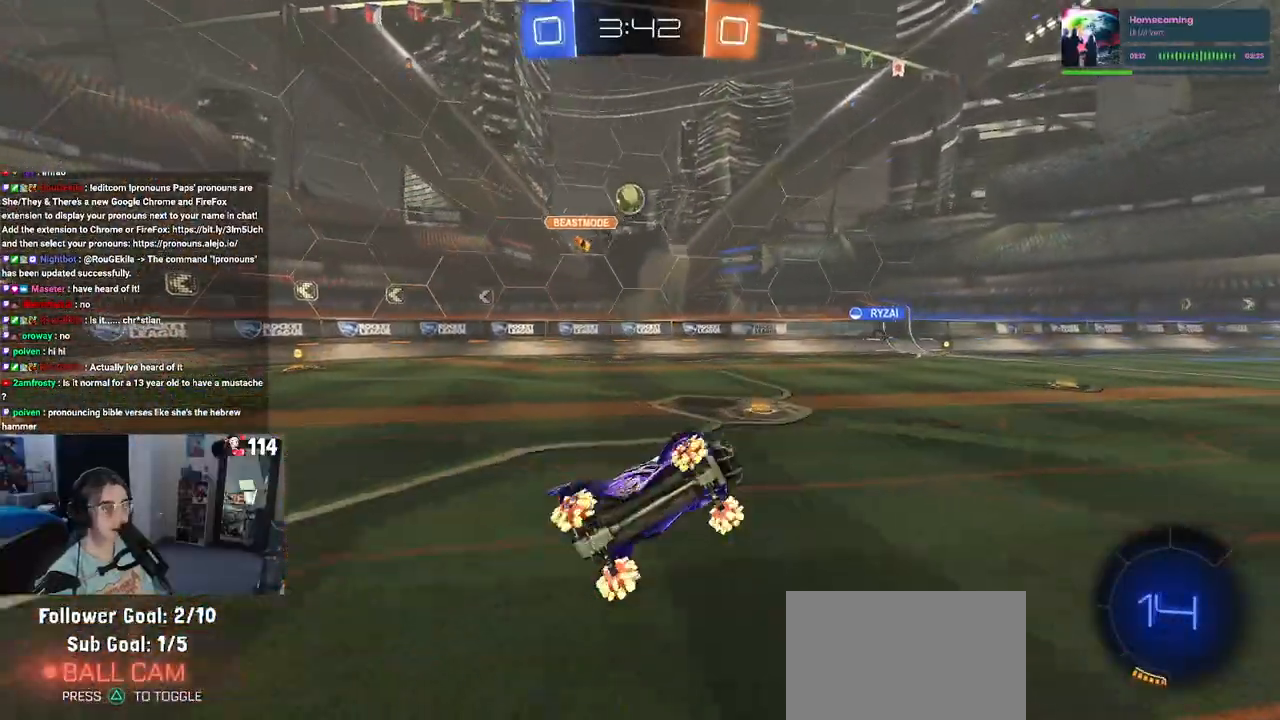
{"dt_ms": 500, "buttons": ["R1"], "left_stick": "down-right", "right_stick": "center", "events": [[117, "R1", "down"], [200, "left_stick", "down"], [433, "left_stick", "down-right"]]}
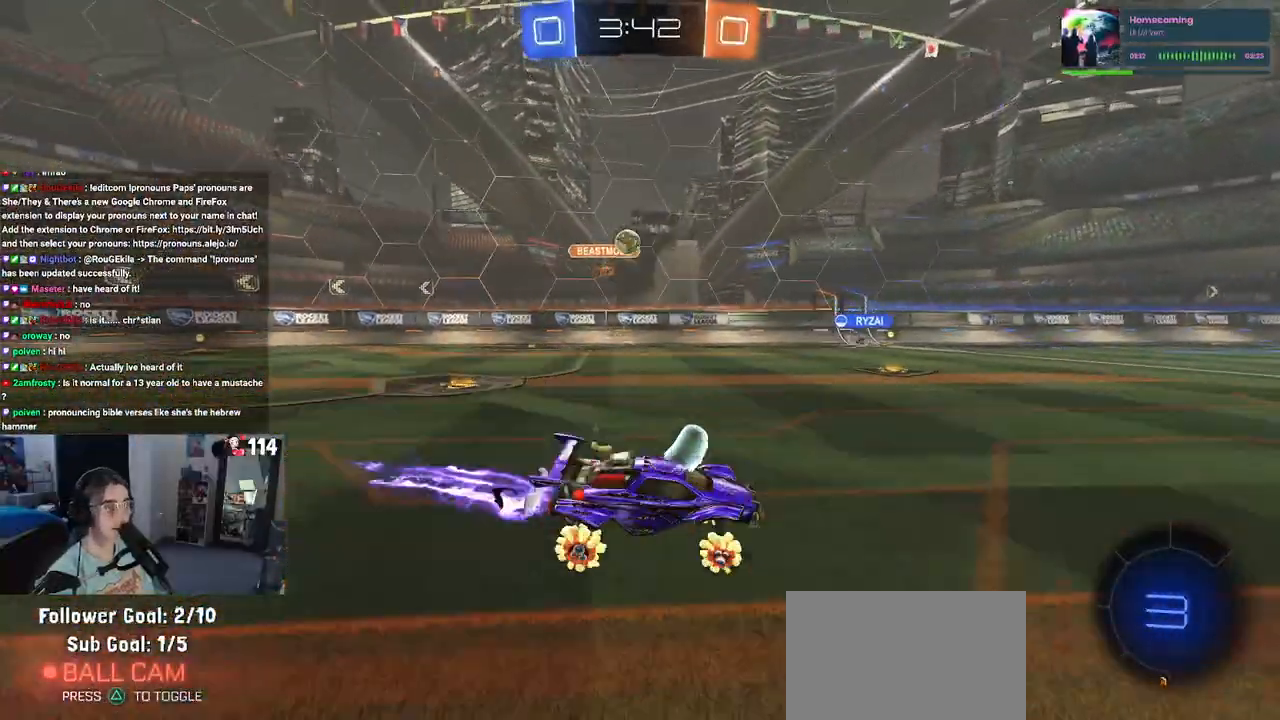
{"dt_ms": 500, "buttons": [], "left_stick": "right", "right_stick": "center", "events": [[83, "left_stick", "center"], [183, "R1", "up"], [433, "left_stick", "right"]]}
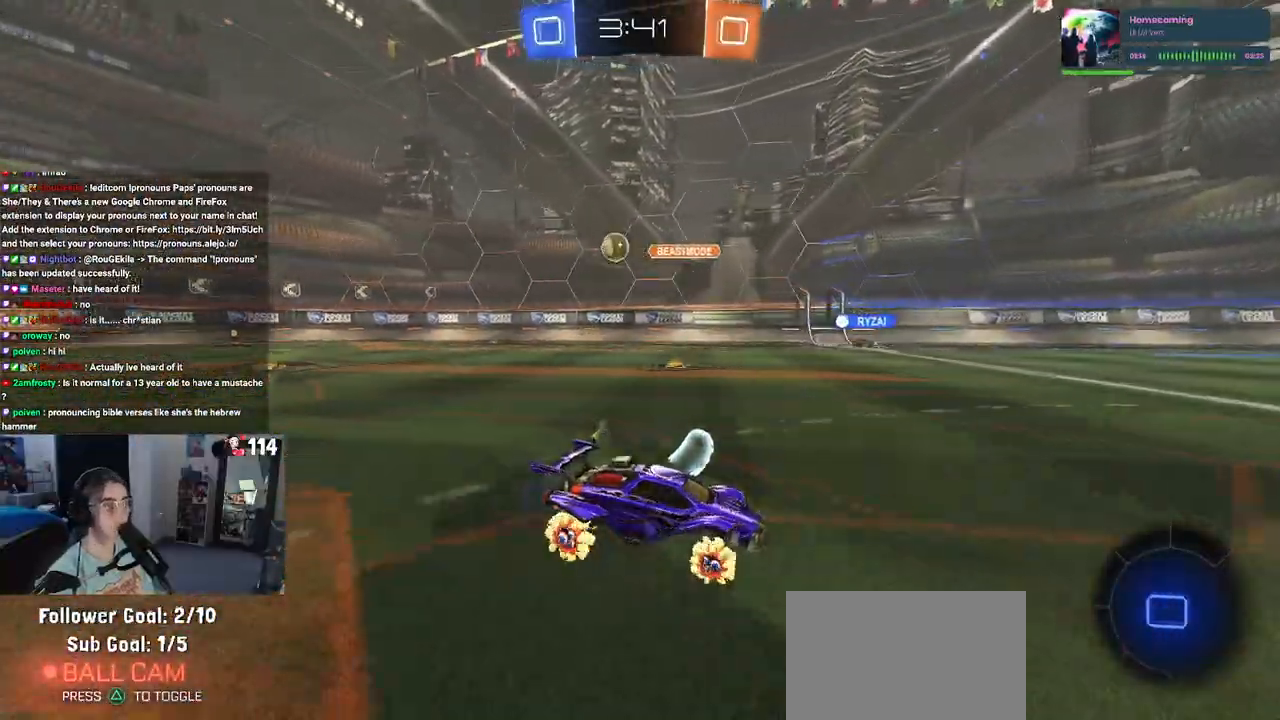
{"dt_ms": 500, "buttons": [], "left_stick": "center", "right_stick": "center", "events": [[83, "left_stick", "center"]]}
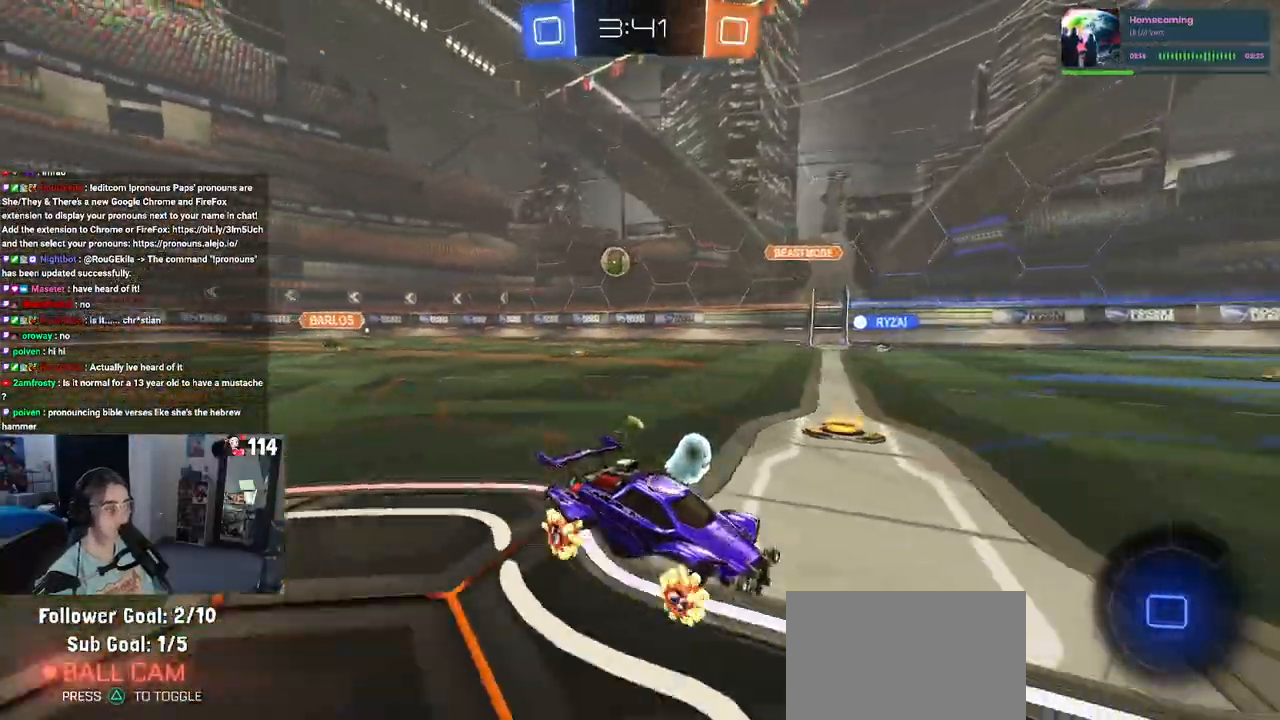
{"dt_ms": 500, "buttons": [], "left_stick": "center", "right_stick": "center", "events": [[283, "left_stick", "right"], [383, "left_stick", "center"]]}
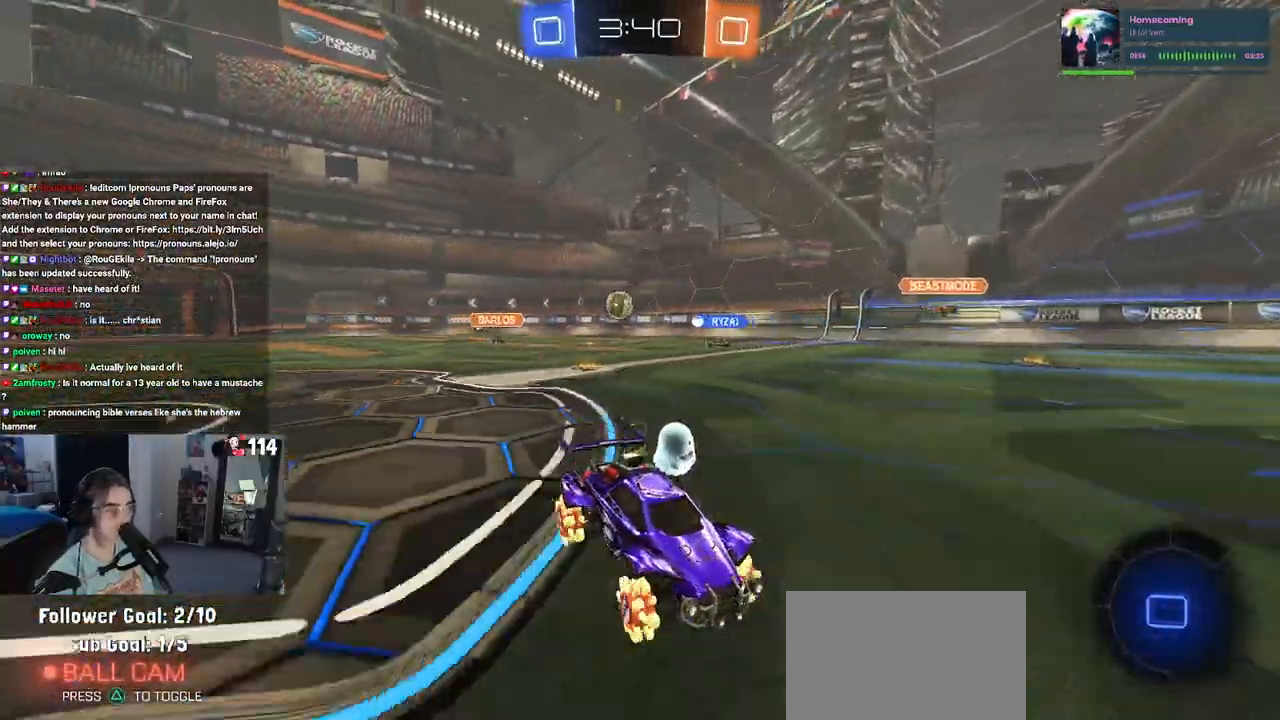
{"dt_ms": 500, "buttons": [], "left_stick": "center", "right_stick": "center", "events": [[117, "left_stick", "right"], [383, "left_stick", "center"]]}
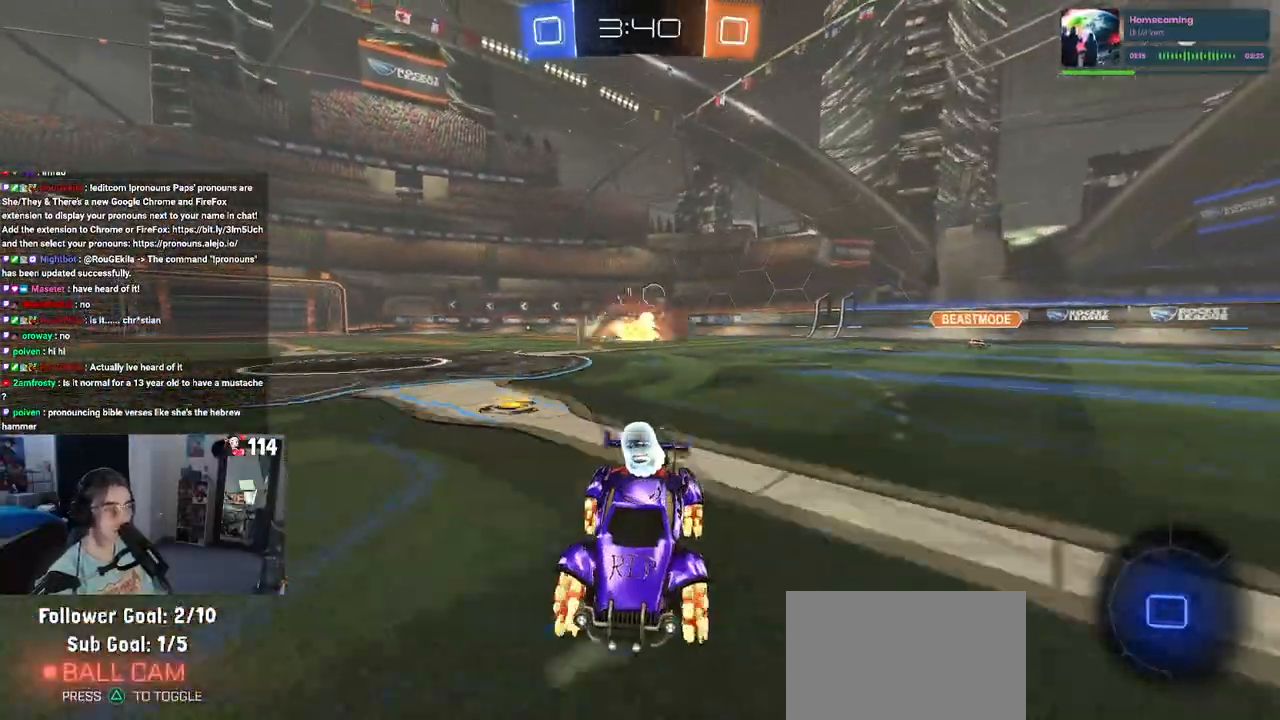
{"dt_ms": 500, "buttons": [], "left_stick": "left", "right_stick": "center", "events": [[183, "left_stick", "left"], [267, "TRIANGLE", "down"], [400, "TRIANGLE", "up"]]}
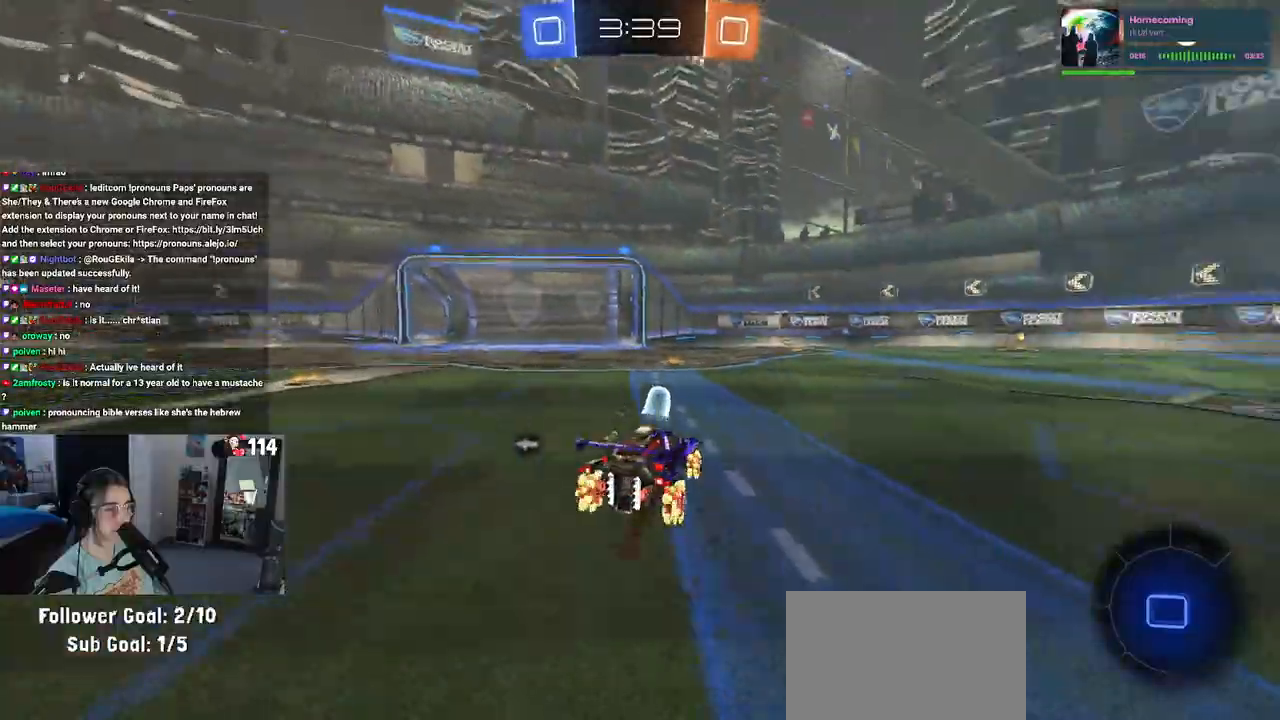
{"dt_ms": 500, "buttons": [], "left_stick": "left", "right_stick": "center", "events": [[267, "left_stick", "down-right"], [300, "TRIANGLE", "down"], [383, "TRIANGLE", "up"], [433, "left_stick", "center"], [500, "left_stick", "left"]]}
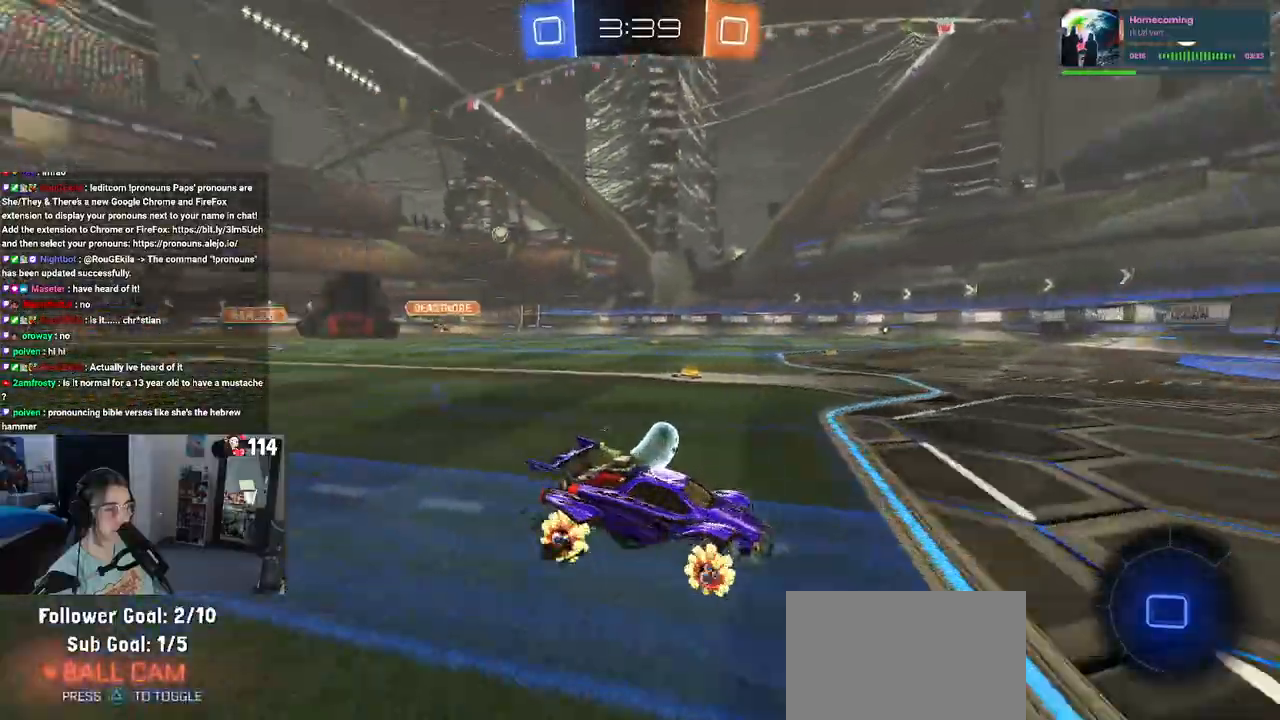
{"dt_ms": 500, "buttons": [], "left_stick": "left", "right_stick": "center", "events": []}
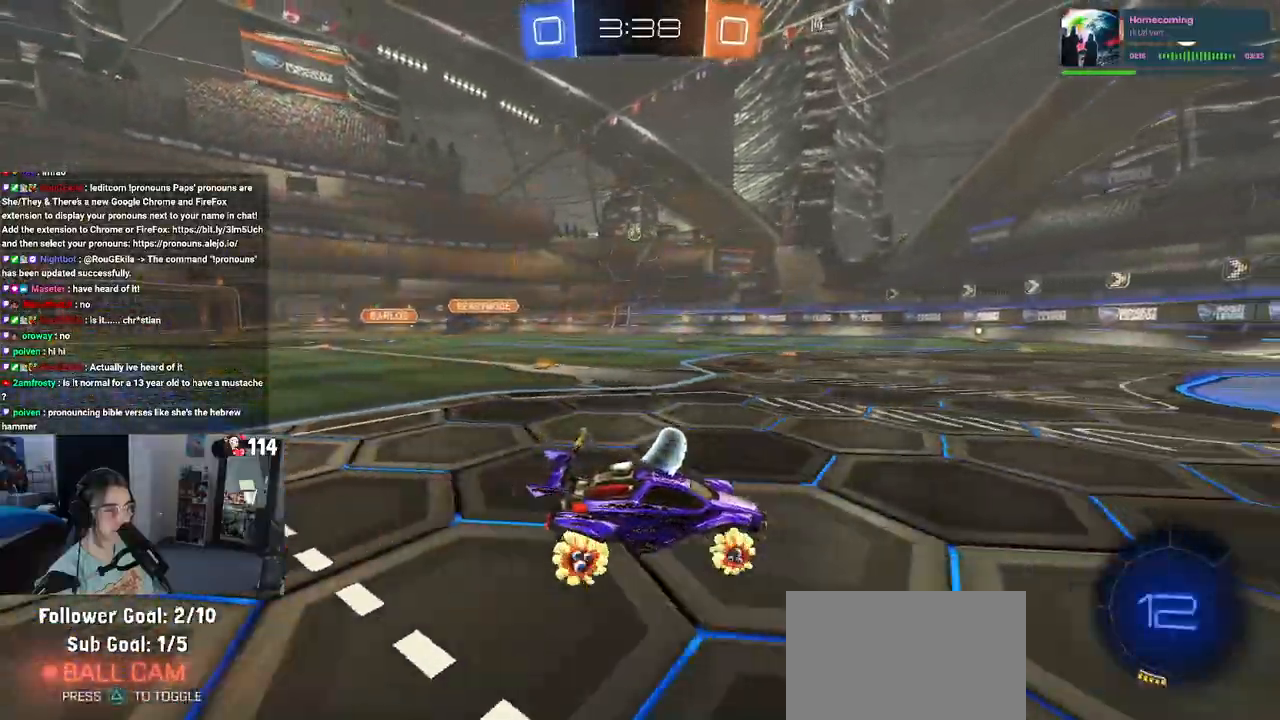
{"dt_ms": 500, "buttons": ["R1"], "left_stick": "left", "right_stick": "center", "events": [[33, "left_stick", "center"], [217, "left_stick", "left"], [267, "R1", "down"], [383, "left_stick", "center"], [433, "left_stick", "left"]]}
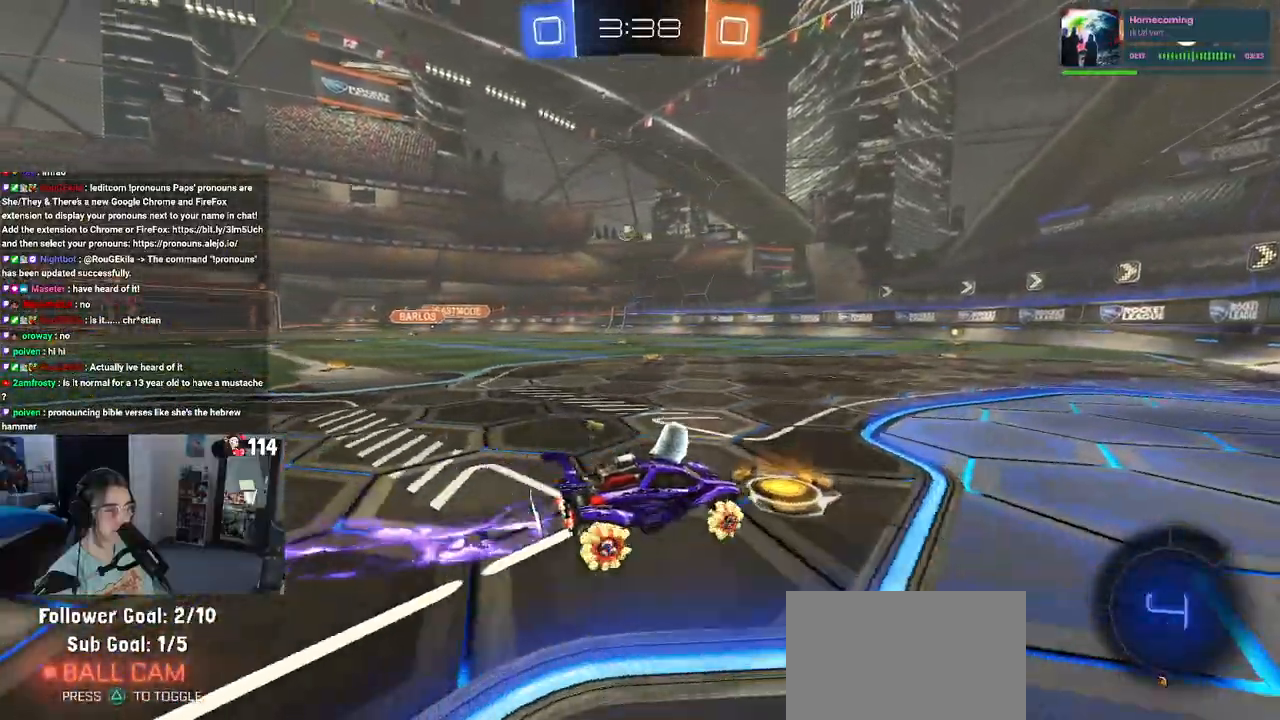
{"dt_ms": 500, "buttons": ["R1"], "left_stick": "right", "right_stick": "center", "events": [[350, "left_stick", "center"], [500, "left_stick", "right"]]}
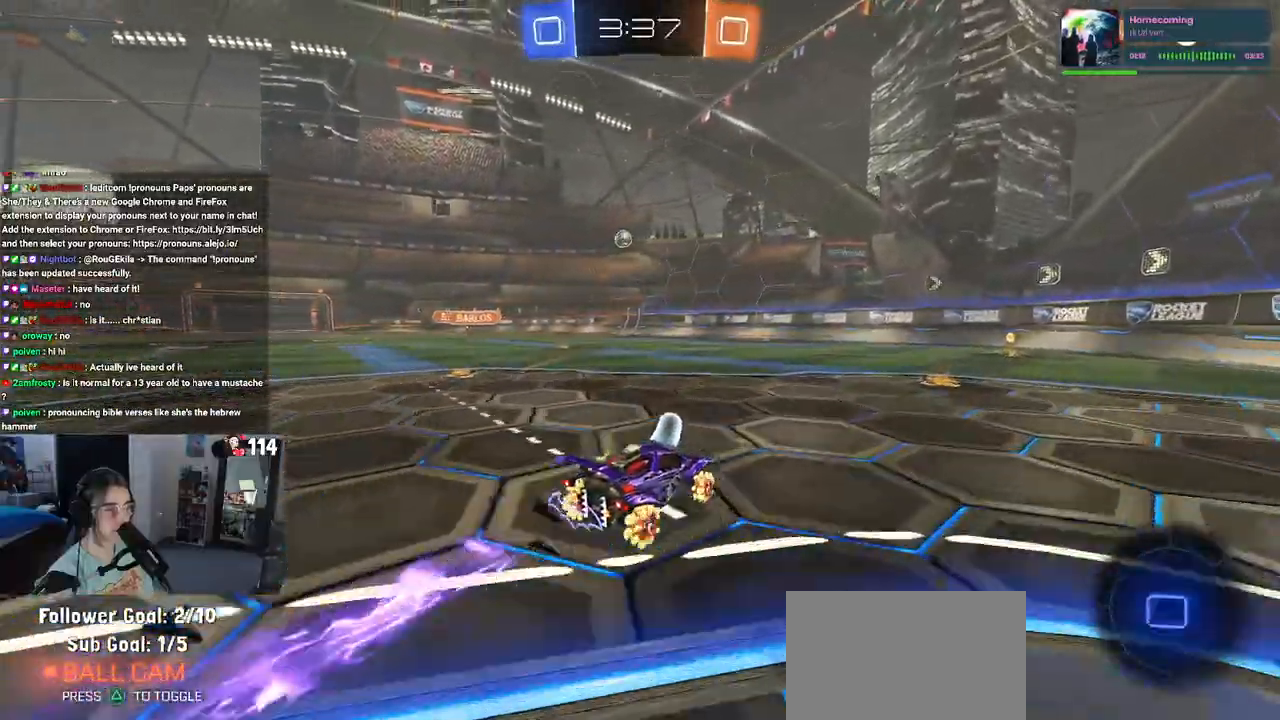
{"dt_ms": 500, "buttons": [], "left_stick": "right", "right_stick": "center", "events": [[50, "R1", "up"], [83, "SQUARE", "down"], [300, "SQUARE", "up"]]}
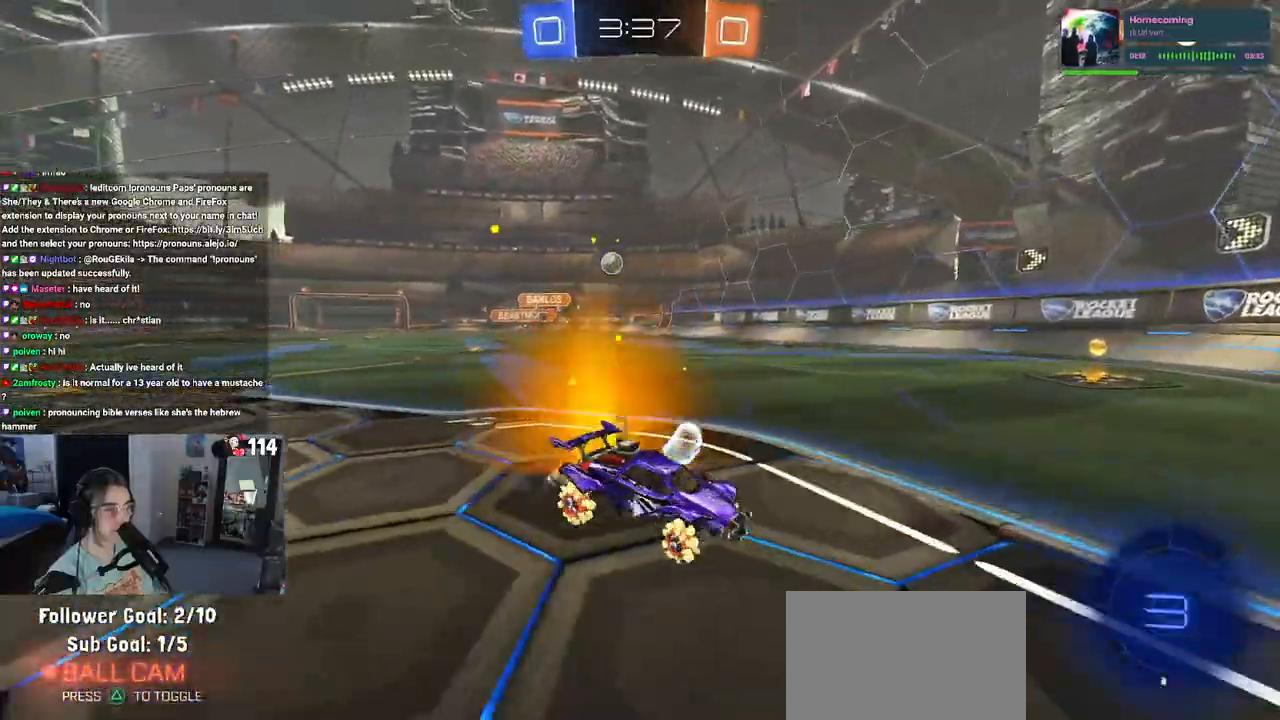
{"dt_ms": 500, "buttons": [], "left_stick": "left", "right_stick": "center", "events": [[300, "left_stick", "center"], [417, "left_stick", "left"]]}
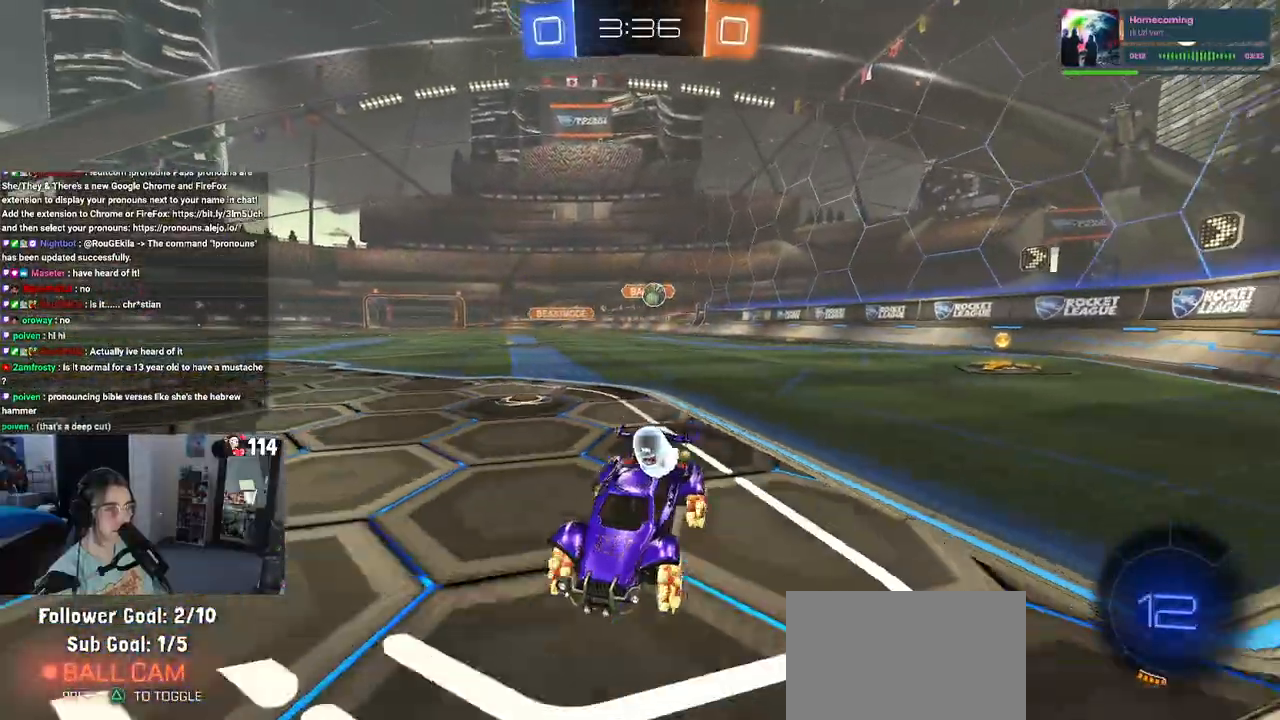
{"dt_ms": 500, "buttons": [], "left_stick": "left", "right_stick": "center", "events": [[383, "SQUARE", "down"], [467, "SQUARE", "up"]]}
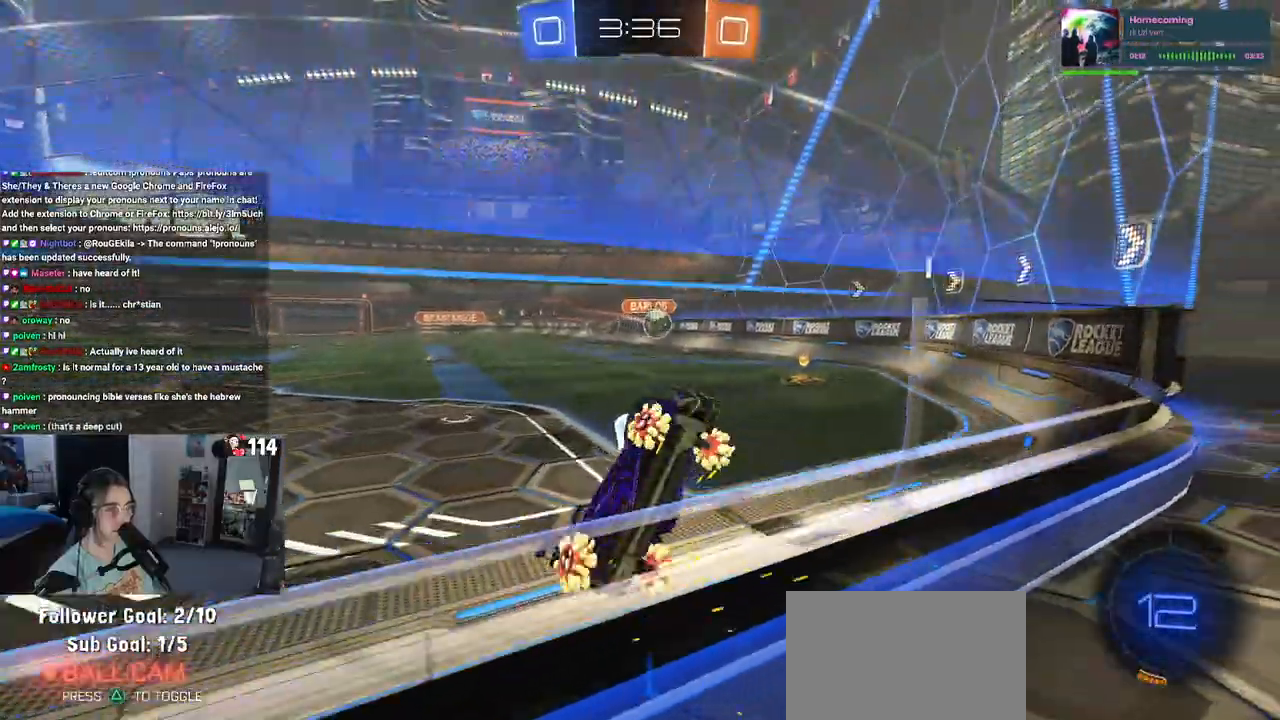
{"dt_ms": 500, "buttons": [], "left_stick": "down-right", "right_stick": "center", "events": [[200, "left_stick", "center"], [500, "left_stick", "down-right"]]}
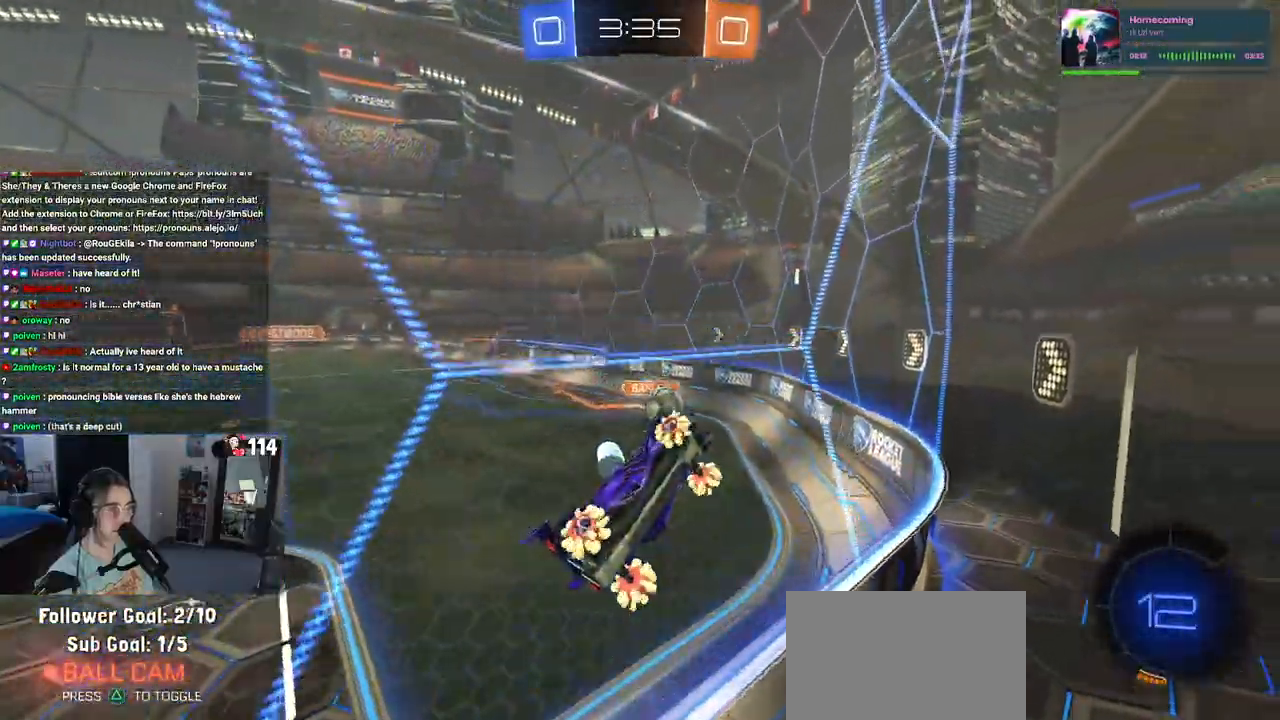
{"dt_ms": 500, "buttons": [], "left_stick": "center", "right_stick": "center", "events": [[50, "SQUARE", "down"], [183, "SQUARE", "up"], [200, "left_stick", "center"], [250, "L2", "down"], [250, "left_stick", "left"], [400, "L2", "up"], [433, "left_stick", "center"]]}
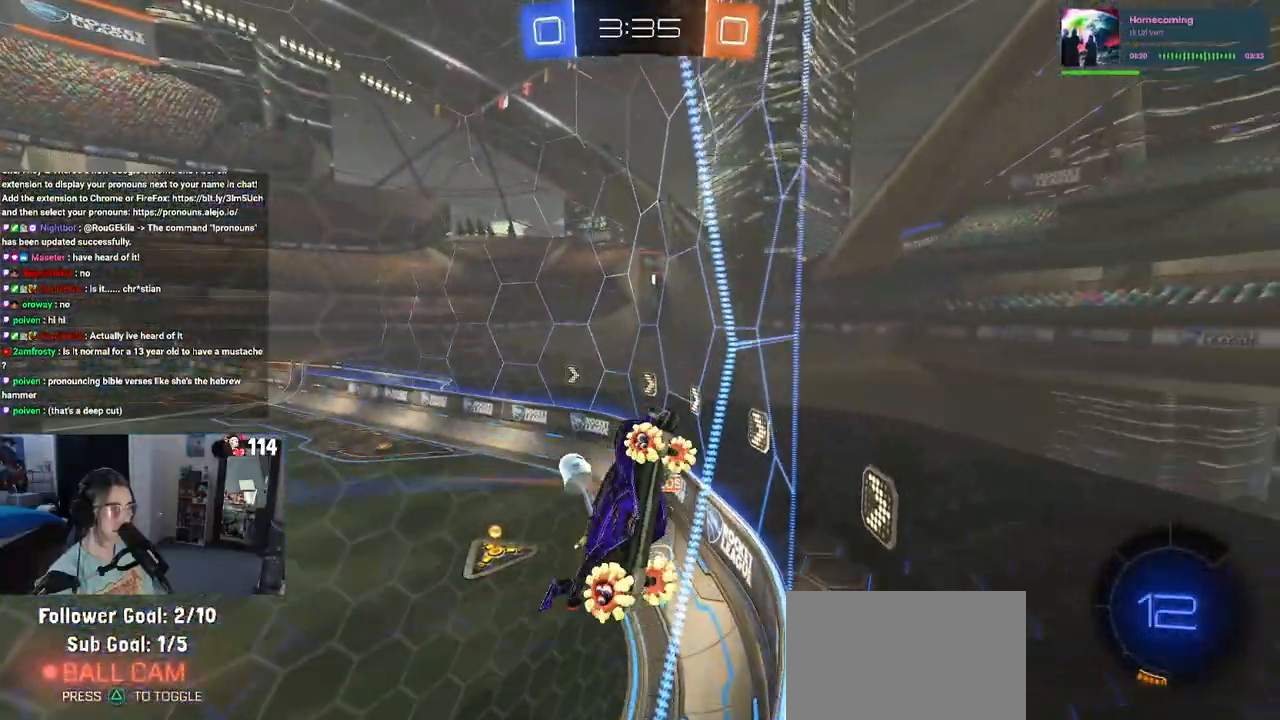
{"dt_ms": 500, "buttons": ["CROSS"], "left_stick": "left", "right_stick": "center", "events": [[17, "left_stick", "left"], [317, "CROSS", "down"], [433, "CROSS", "up"], [467, "CROSS", "down"]]}
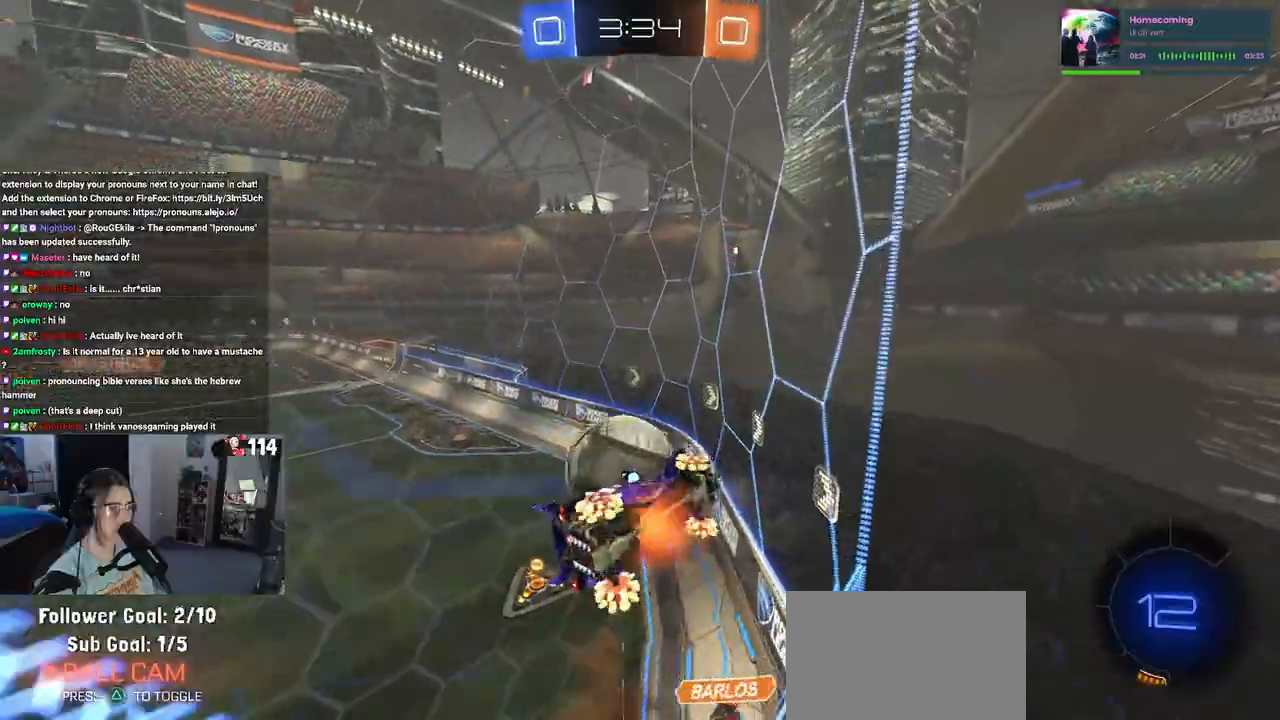
{"dt_ms": 500, "buttons": [], "left_stick": "center", "right_stick": "center", "events": [[83, "left_stick", "down"], [100, "CROSS", "up"], [367, "left_stick", "center"]]}
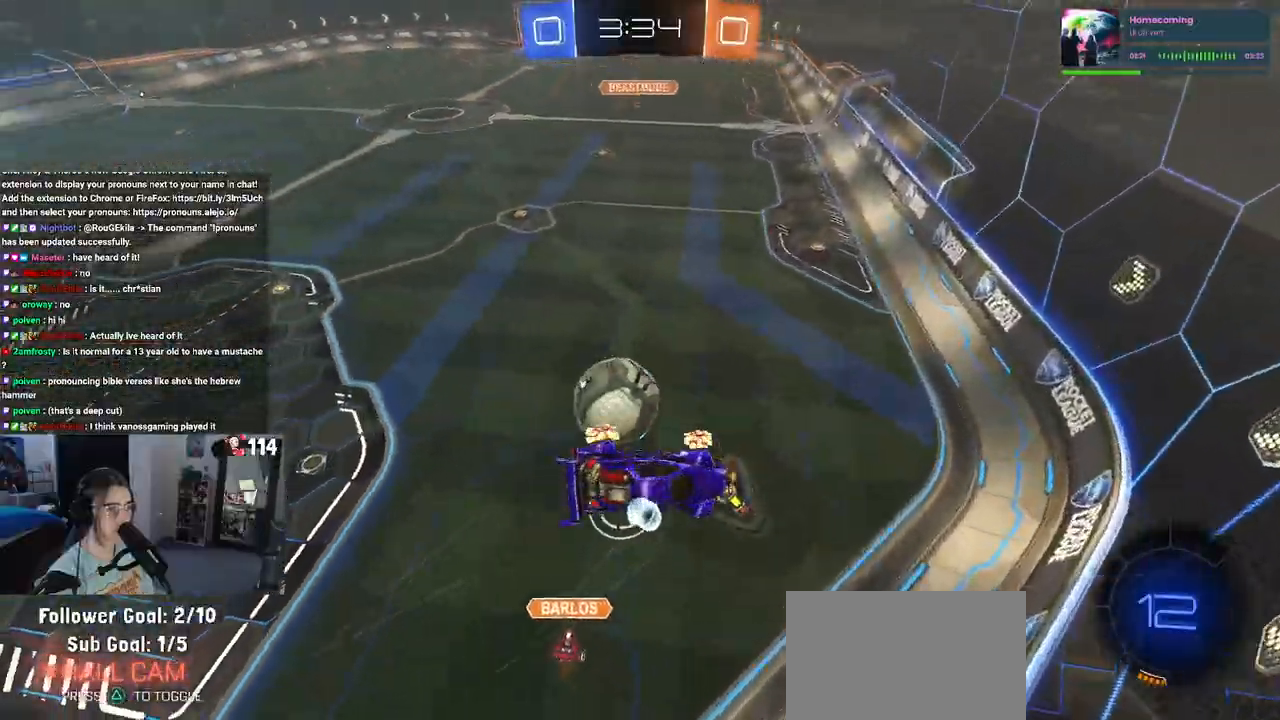
{"dt_ms": 500, "buttons": [], "left_stick": "center", "right_stick": "center", "events": [[117, "left_stick", "down-left"], [283, "left_stick", "center"]]}
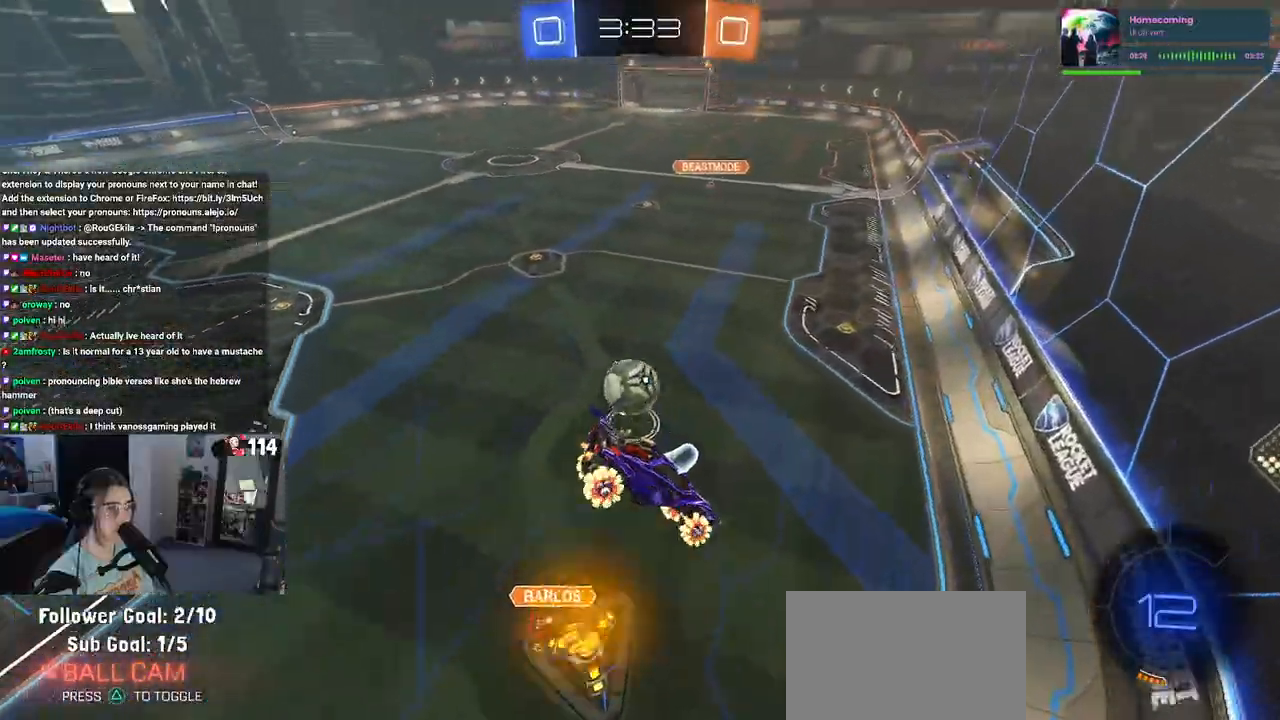
{"dt_ms": 1000, "buttons": [], "left_stick": "down-right", "right_stick": "center"}
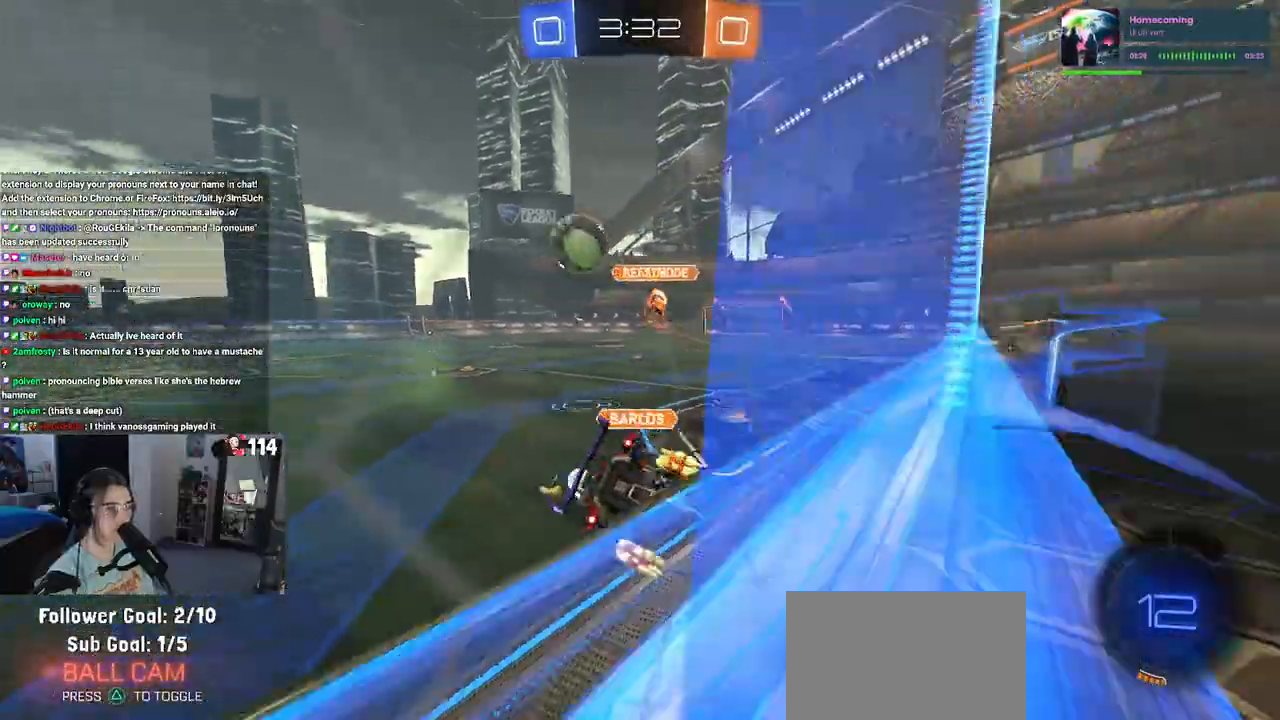
{"dt_ms": 500, "buttons": [], "left_stick": "center", "right_stick": "center", "events": [[17, "left_stick", "center"]]}
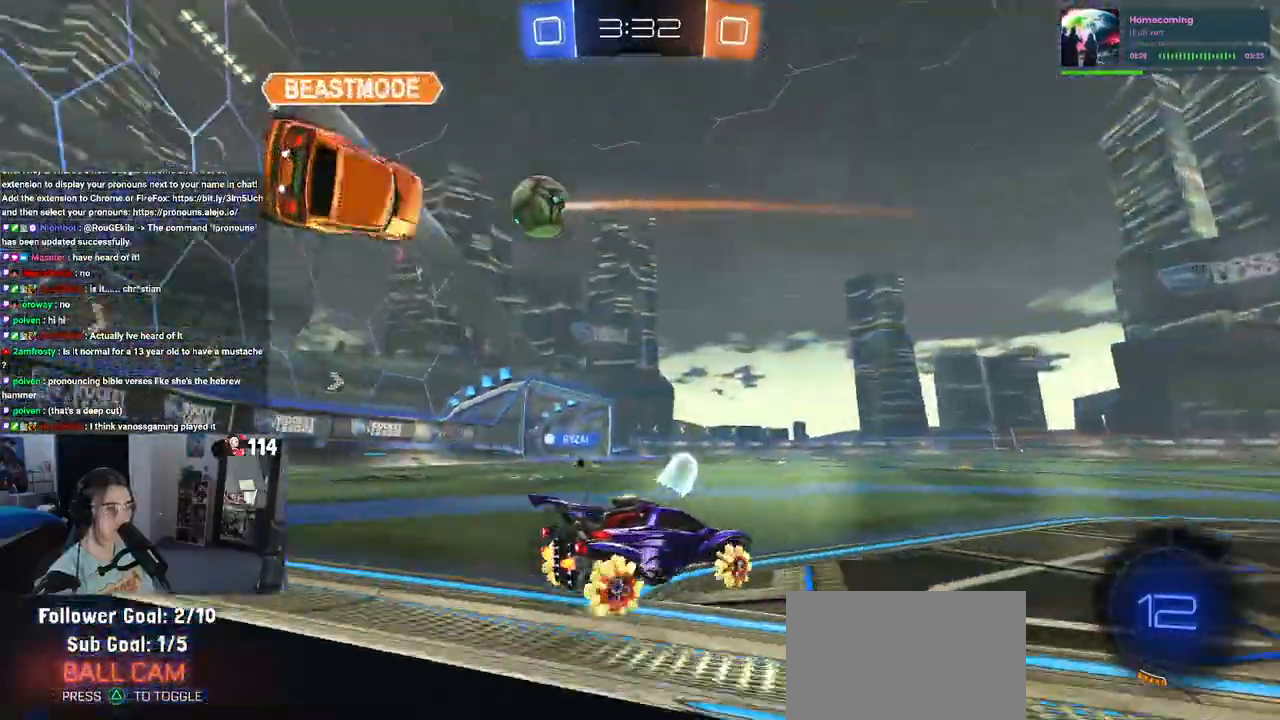
{"dt_ms": 500, "buttons": [], "left_stick": "center", "right_stick": "center", "events": [[200, "left_stick", "left"], [500, "left_stick", "center"]]}
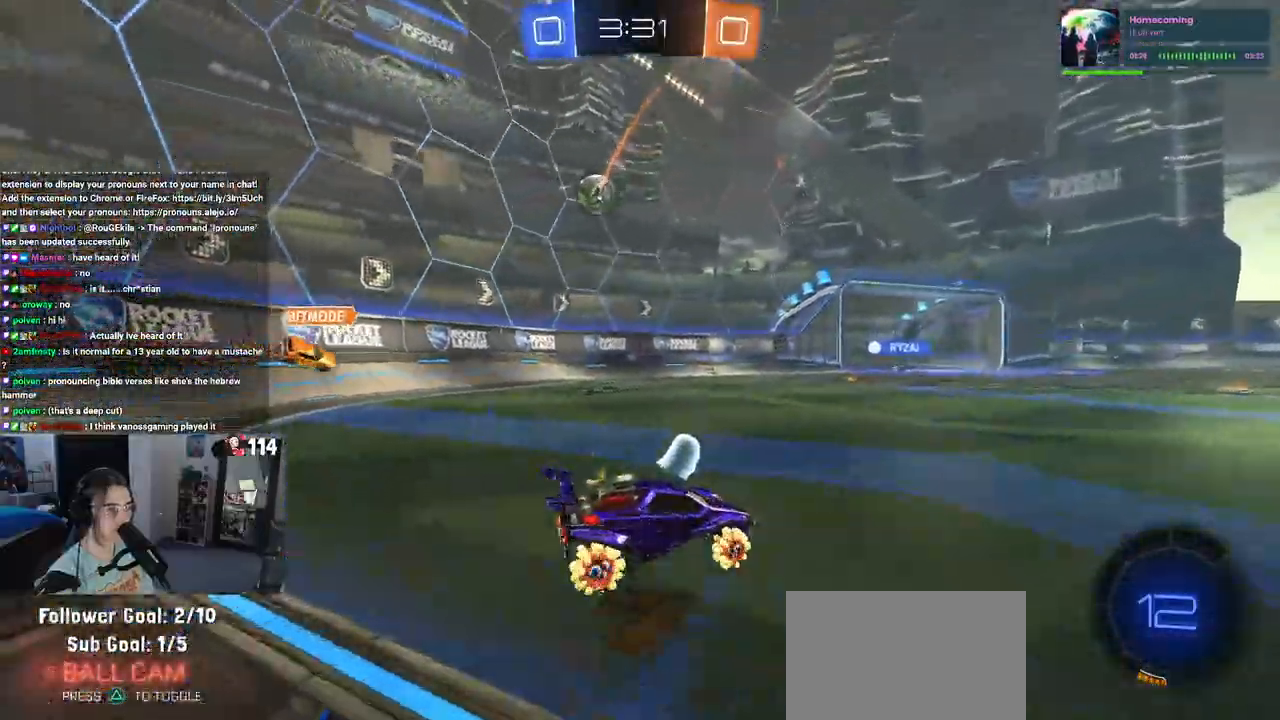
{"dt_ms": 500, "buttons": ["SQUARE"], "left_stick": "down-left", "right_stick": "center", "events": [[133, "CROSS", "down"], [183, "left_stick", "up"], [217, "CROSS", "up"], [233, "left_stick", "up-left"], [283, "CROSS", "down"], [317, "SQUARE", "down"], [367, "CROSS", "up"], [367, "left_stick", "down-left"]]}
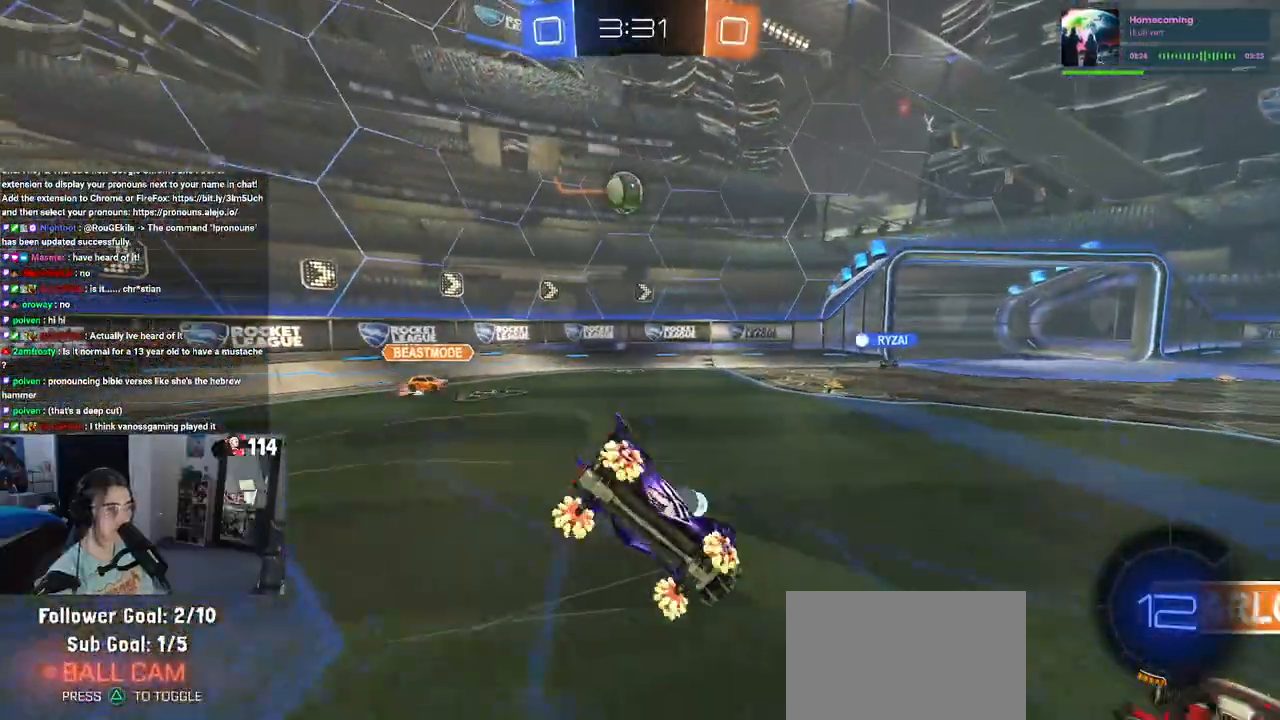
{"dt_ms": 500, "buttons": ["SQUARE"], "left_stick": "down-left", "right_stick": "center", "events": []}
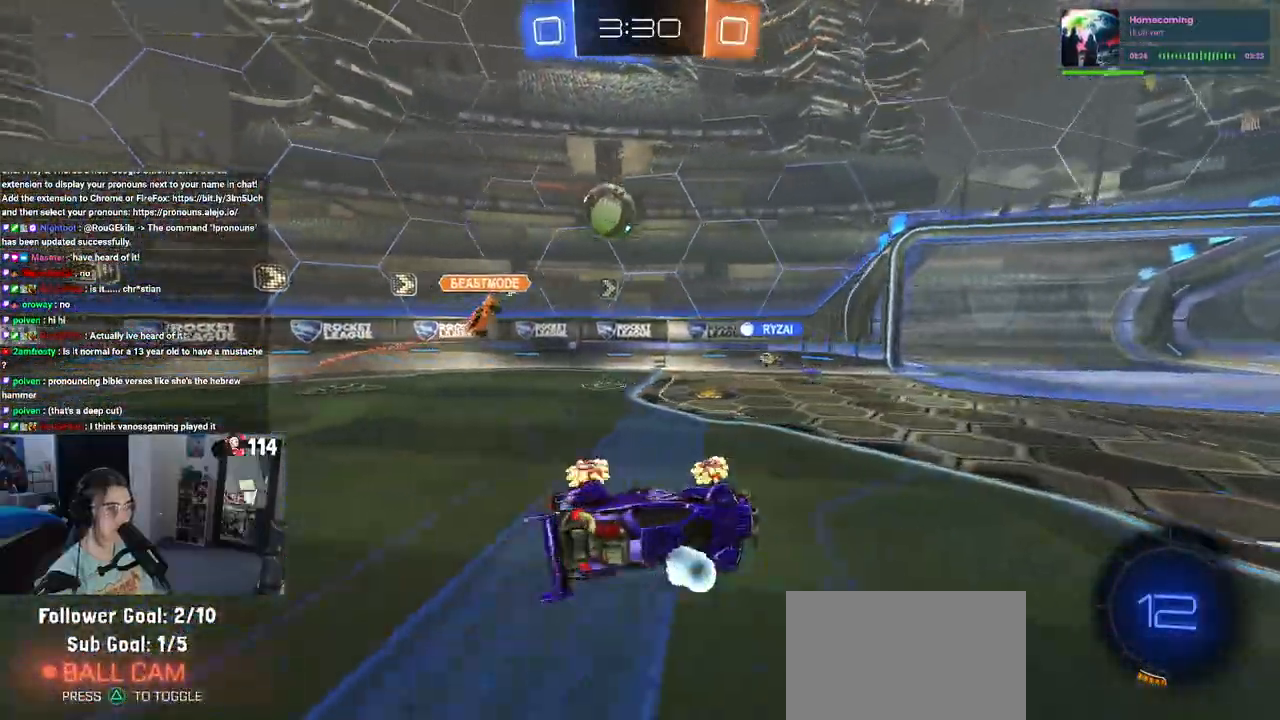
{"dt_ms": 500, "buttons": [], "left_stick": "center", "right_stick": "center", "events": [[167, "SQUARE", "up"], [233, "left_stick", "center"]]}
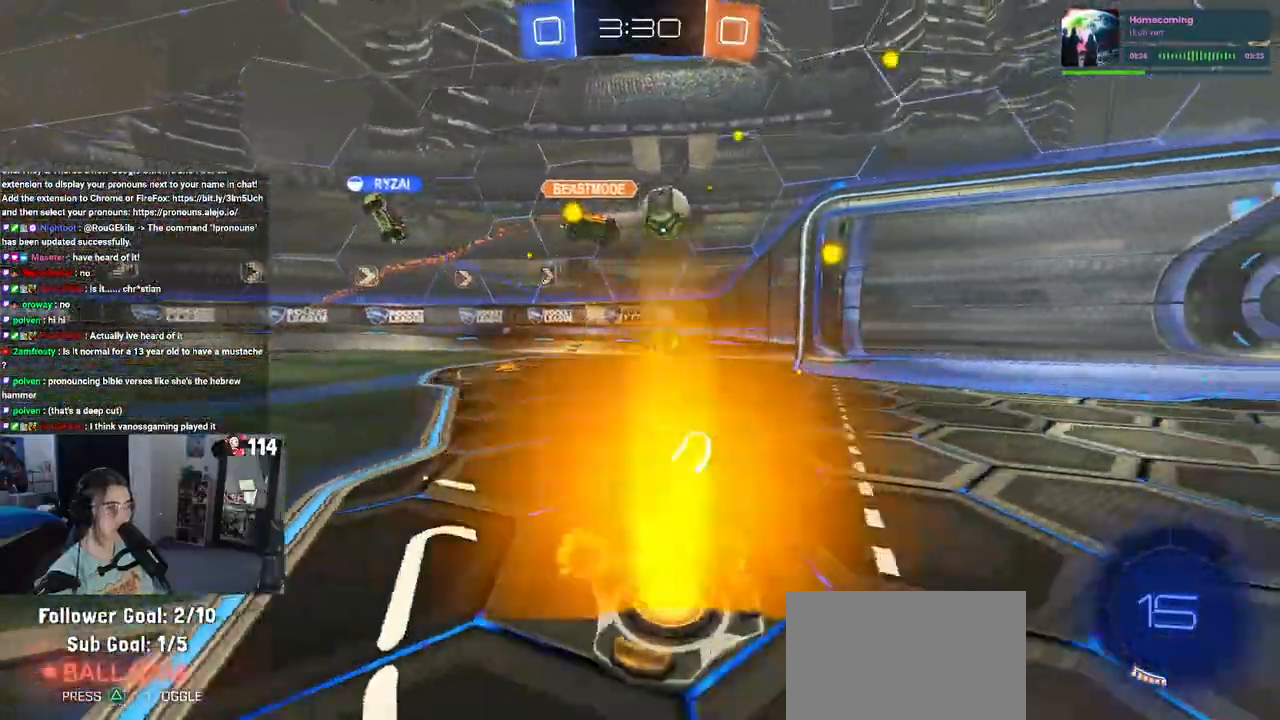
{"dt_ms": 500, "buttons": [], "left_stick": "down-right", "right_stick": "center", "events": [[117, "left_stick", "left"], [317, "left_stick", "center"], [400, "left_stick", "down-right"]]}
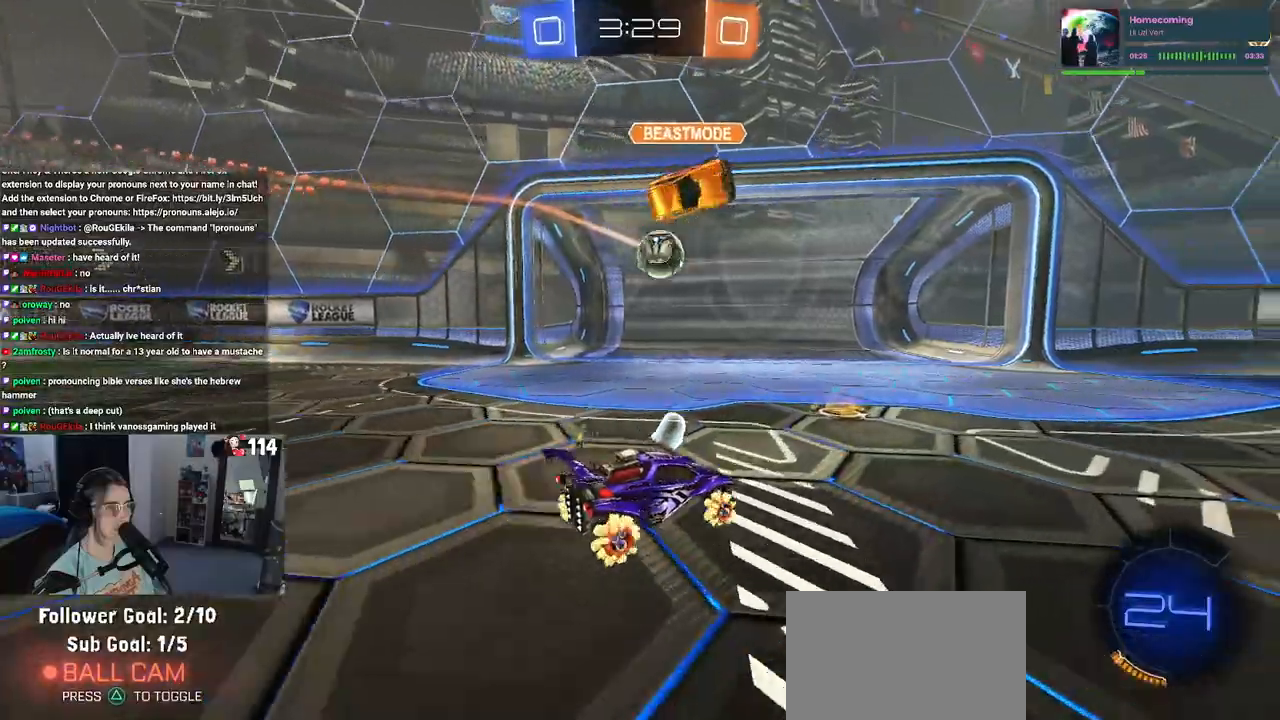
{"dt_ms": 500, "buttons": [], "left_stick": "center", "right_stick": "center", "events": [[50, "left_stick", "center"], [133, "left_stick", "left"], [367, "left_stick", "center"]]}
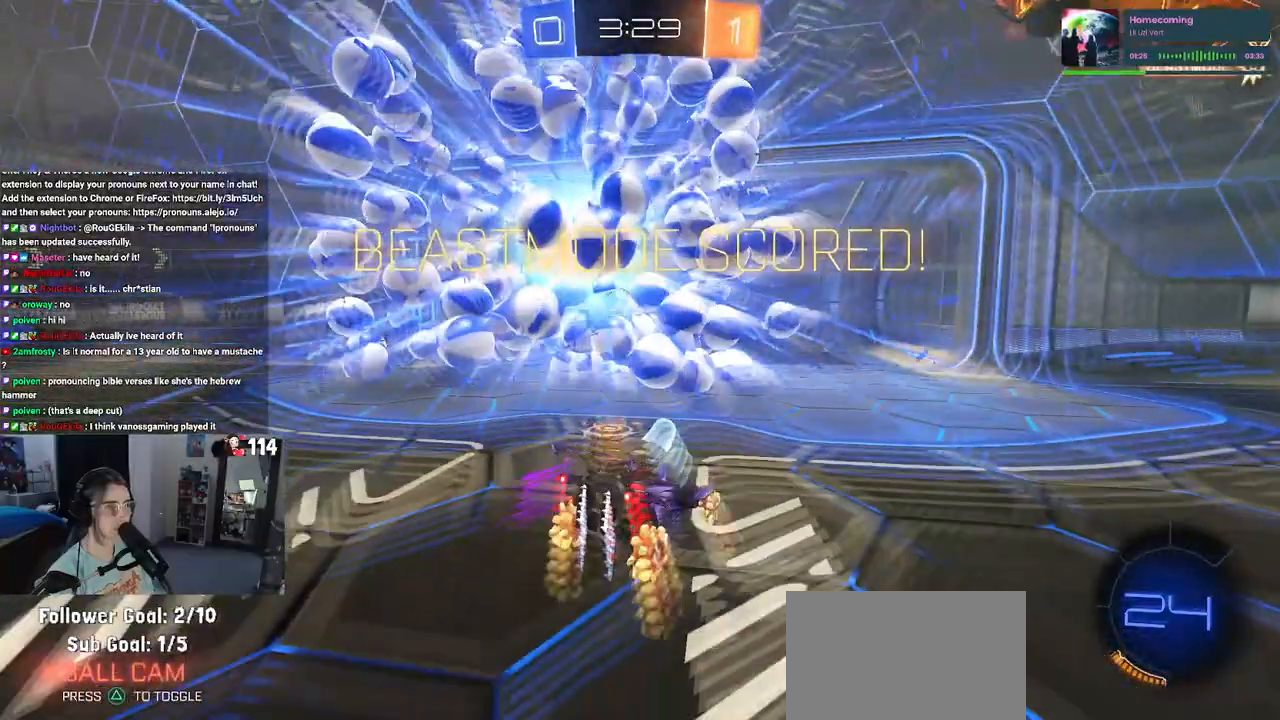
{"dt_ms": 500, "buttons": [], "left_stick": "center", "right_stick": "center", "events": []}
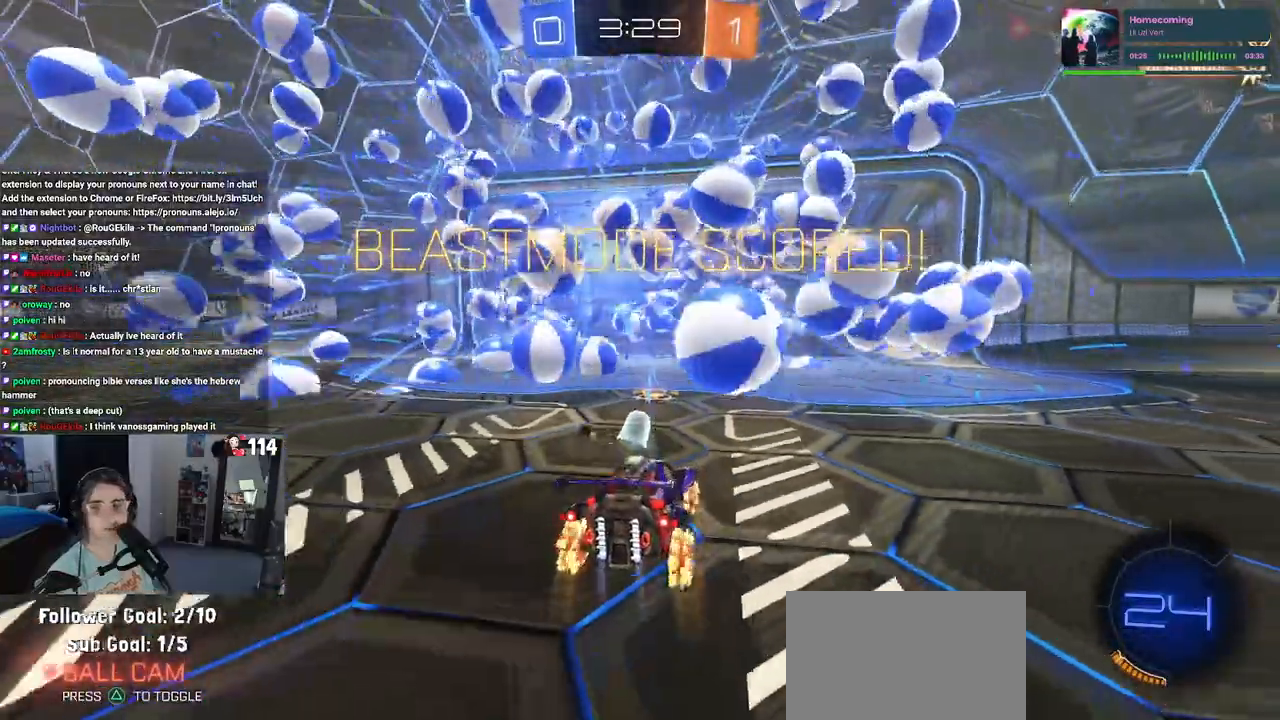
{"dt_ms": 500, "buttons": [], "left_stick": "center", "right_stick": "center", "events": []}